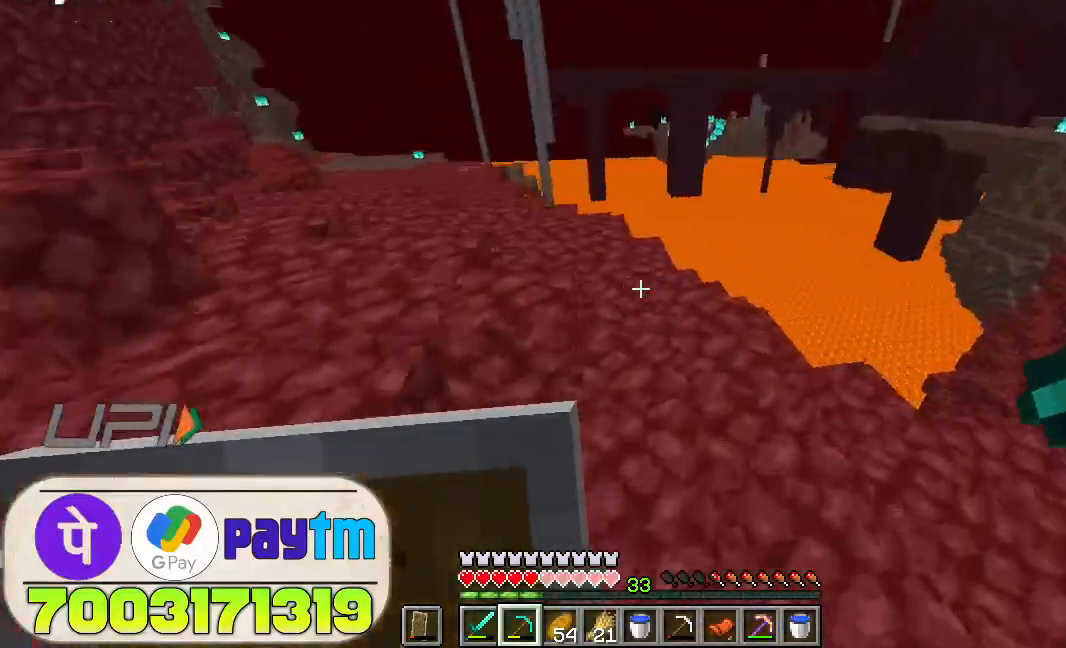
Gameplay with keyboard and mouse; each line is a JSON object with the keys and mouse buttons held at the frame after it. "events" lists presses ("down") and releases ("up") of "a", "d", "s", "space", "w", "mouse_left" and "mouse_right" between this image and that frame as [ms after this image, input, new state], when the widget could be followed in between. "mouse_left", "mouse_right" = the "left", "right" buttons of the "mouse" list. No other keys are recorded. Fast repeated clicks can show as one long hold. Not read: mouse_move.
{"keys": ["w"], "mouse": [], "events": [[266, "space", "down"], [433, "space", "up"]]}
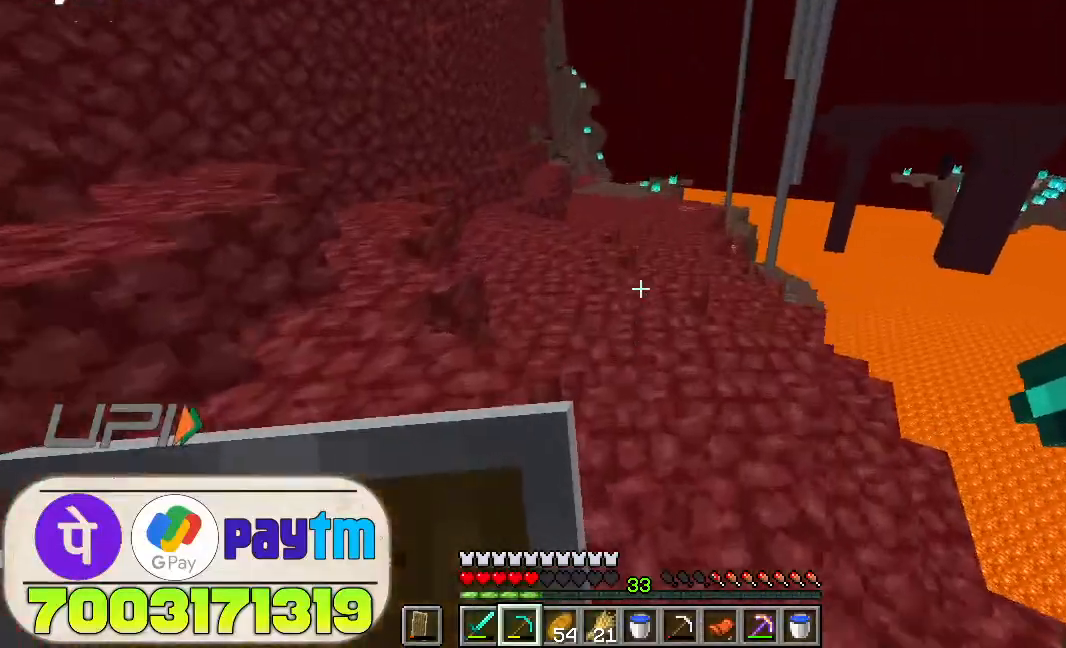
{"keys": ["space", "w"], "mouse": [], "events": [[333, "space", "down"]]}
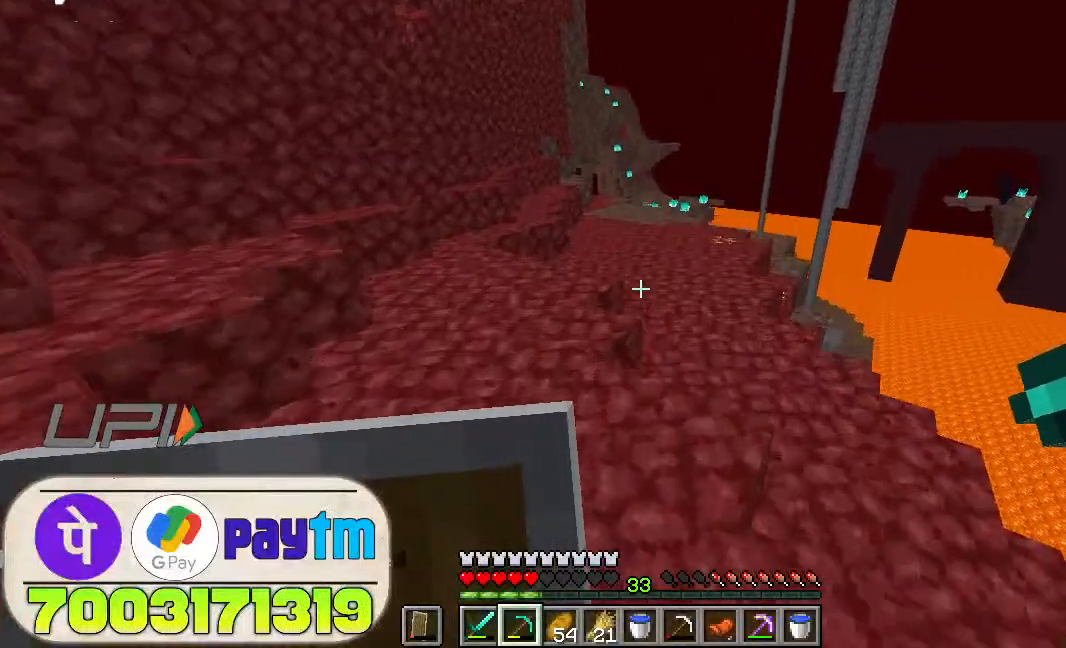
{"keys": ["w"], "mouse": [], "events": [[33, "space", "up"]]}
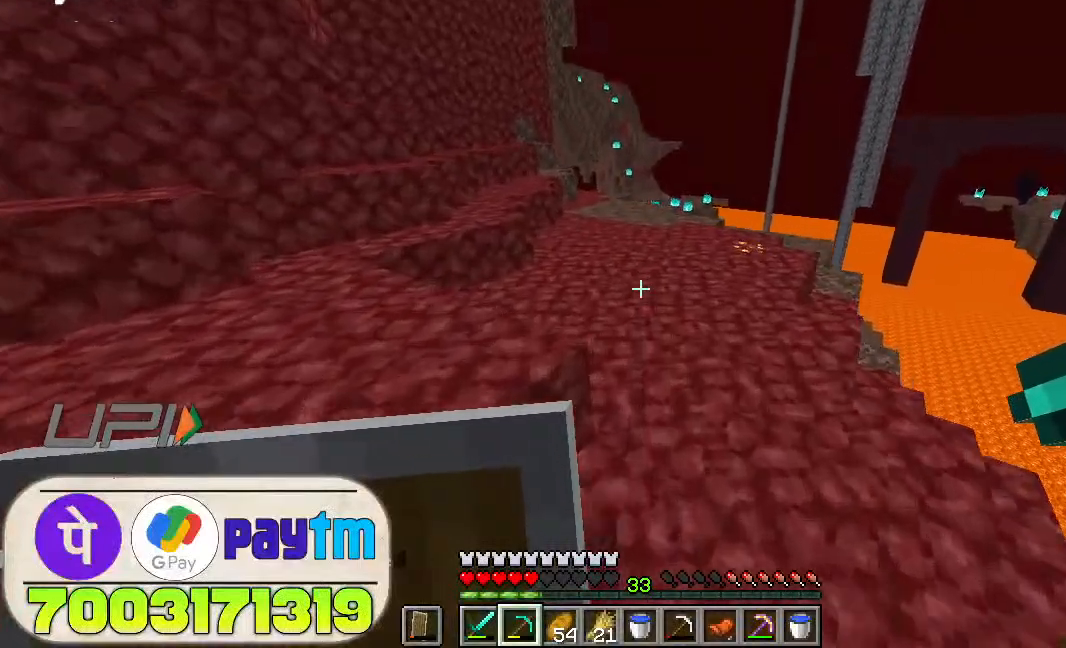
{"keys": [], "mouse": [], "events": [[33, "w", "up"]]}